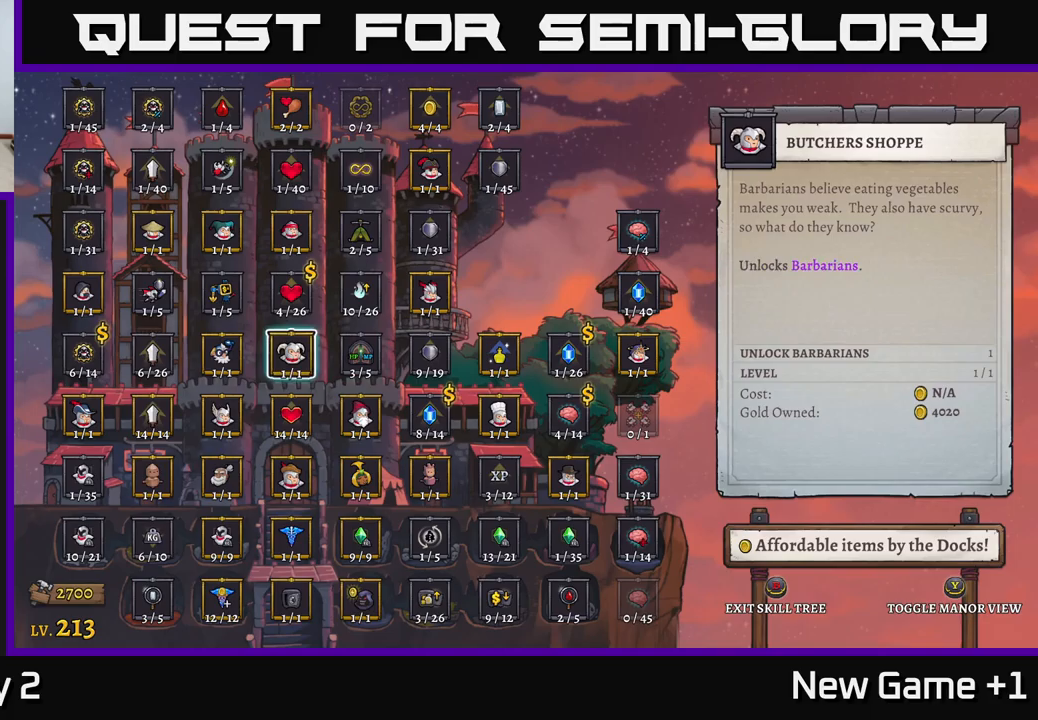
Gameplay with a controller (Xbox layout); each line is a JSON object with the inputs held at the frame after it (dt_ms = milliseconds from this image to that frame). "events" lists button and stick changes between this image and that frame as [ms after this image, input, new state], when the widget could be followed in between.
{"dt_ms": 400, "buttons": [], "left_stick": "left", "right_stick": "center", "events": [[83, "left_stick", "center"], [150, "left_stick", "left"], [283, "left_stick", "center"], [367, "left_stick", "left"]]}
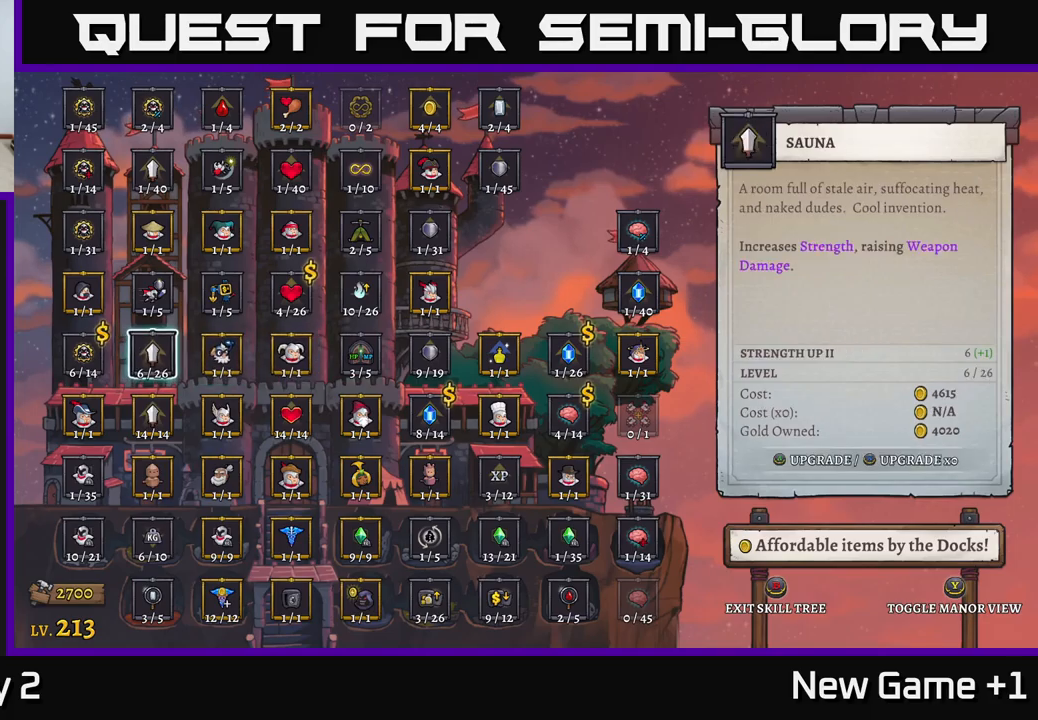
{"dt_ms": 500, "buttons": ["A"], "left_stick": "center", "right_stick": "center", "events": [[83, "left_stick", "center"], [167, "left_stick", "left"], [350, "left_stick", "center"], [450, "A", "down"]]}
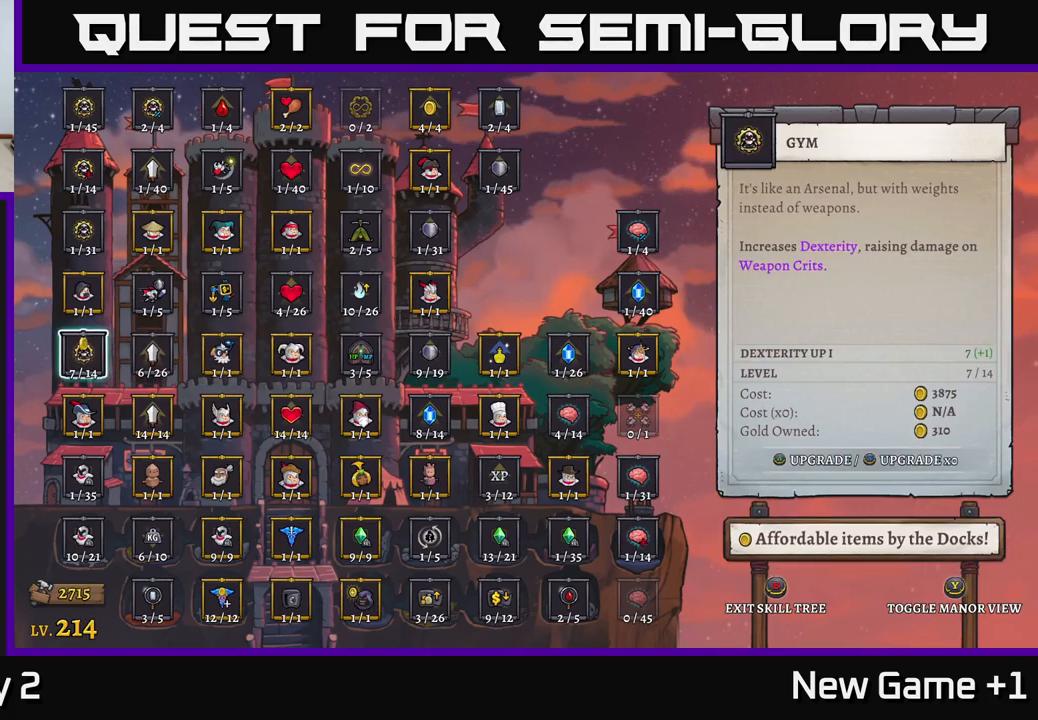
{"dt_ms": 500, "buttons": [], "left_stick": "center", "right_stick": "center", "events": [[50, "A", "up"]]}
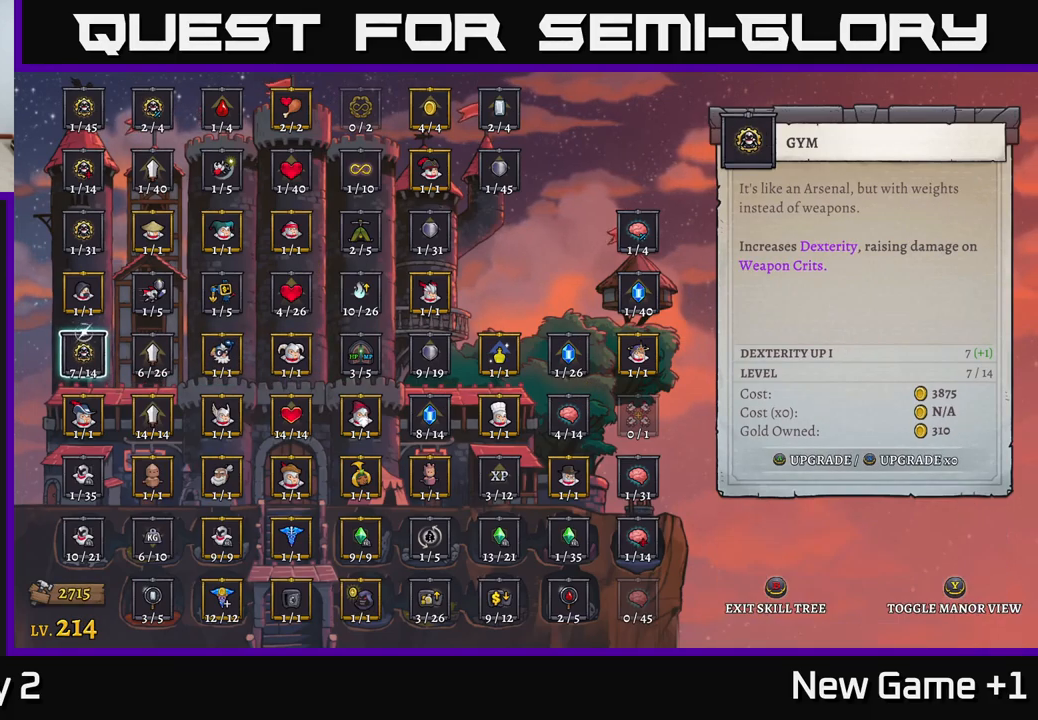
{"dt_ms": 500, "buttons": [], "left_stick": "center", "right_stick": "center", "events": [[350, "B", "down"], [417, "B", "up"]]}
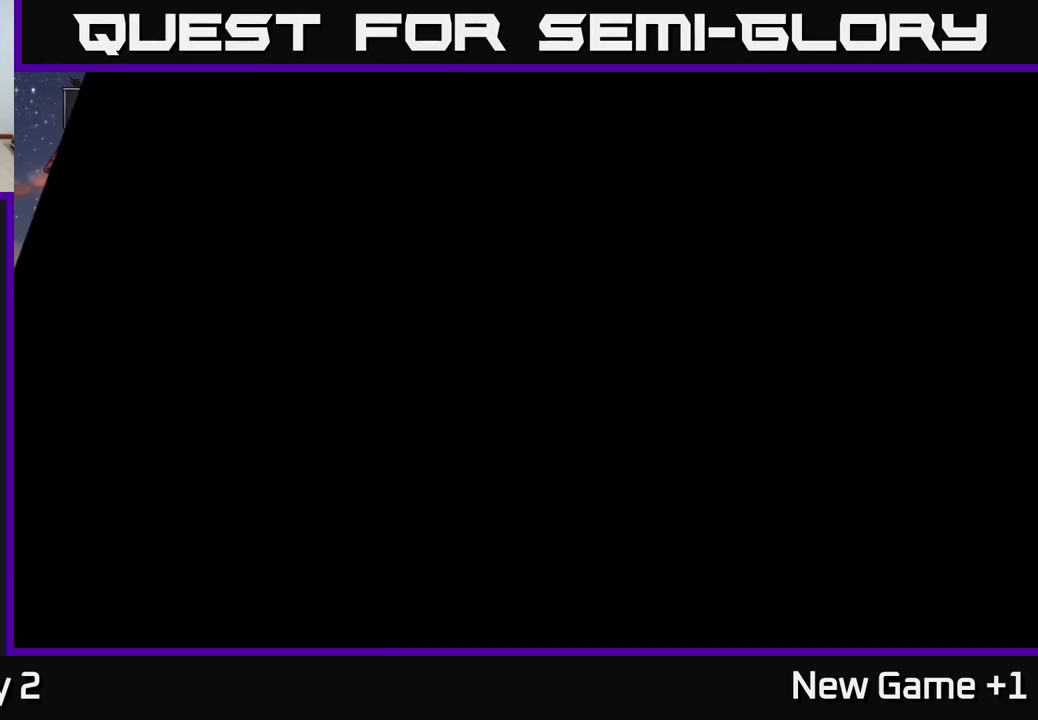
{"dt_ms": 500, "buttons": [], "left_stick": "center", "right_stick": "center", "events": []}
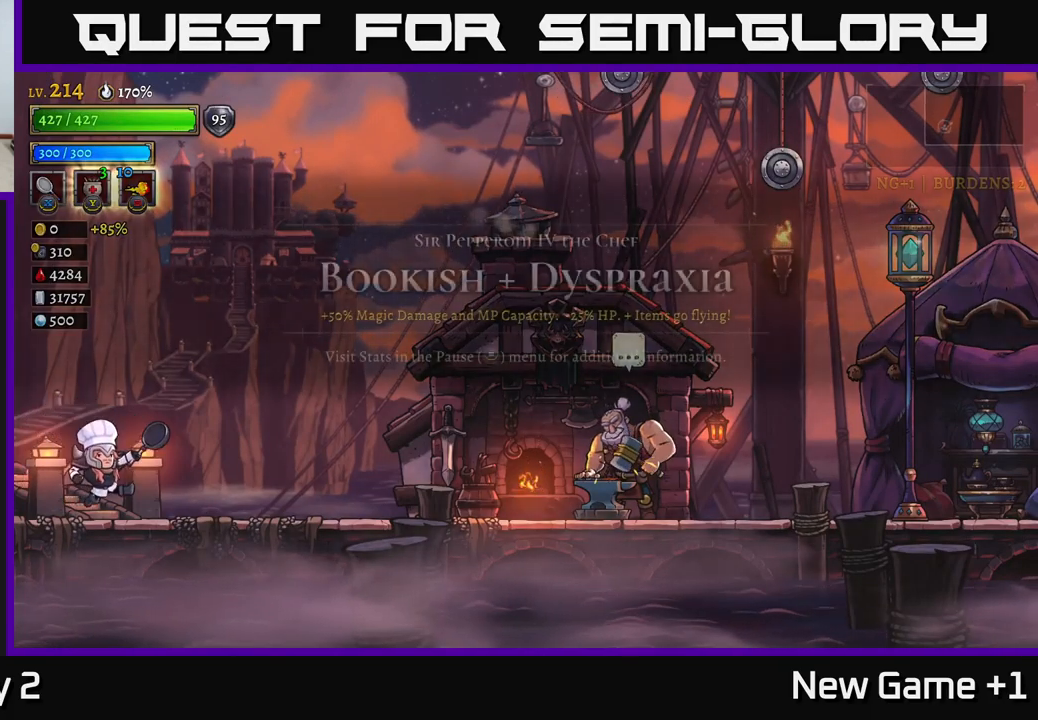
{"dt_ms": 500, "buttons": [], "left_stick": "center", "right_stick": "center", "events": []}
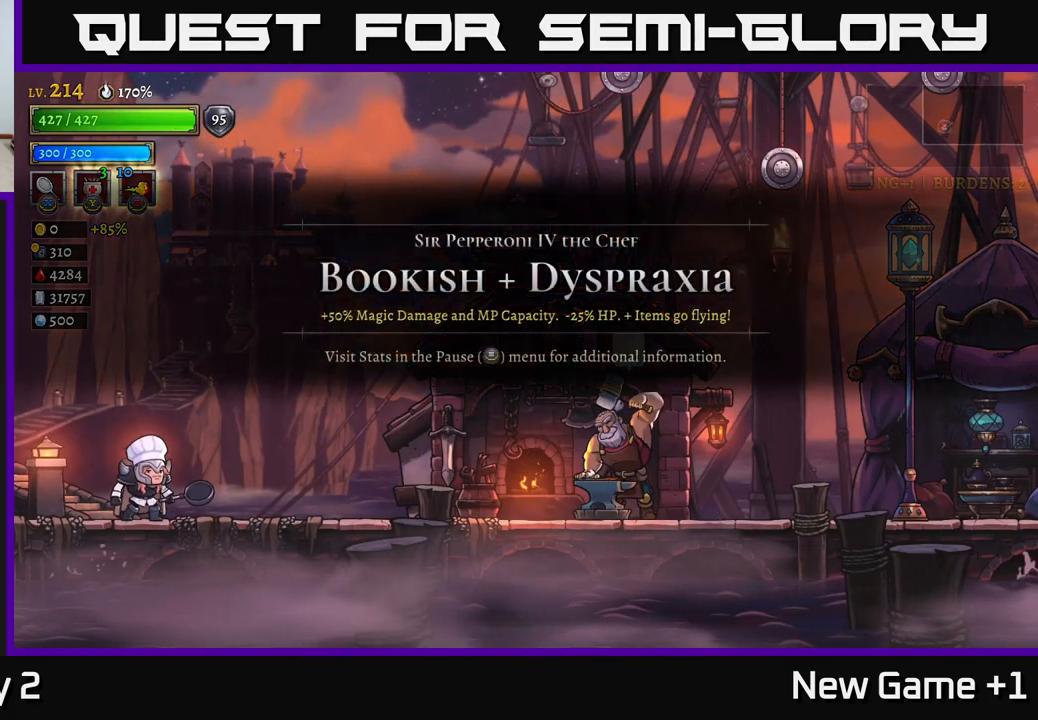
{"dt_ms": 500, "buttons": [], "left_stick": "center", "right_stick": "center", "events": []}
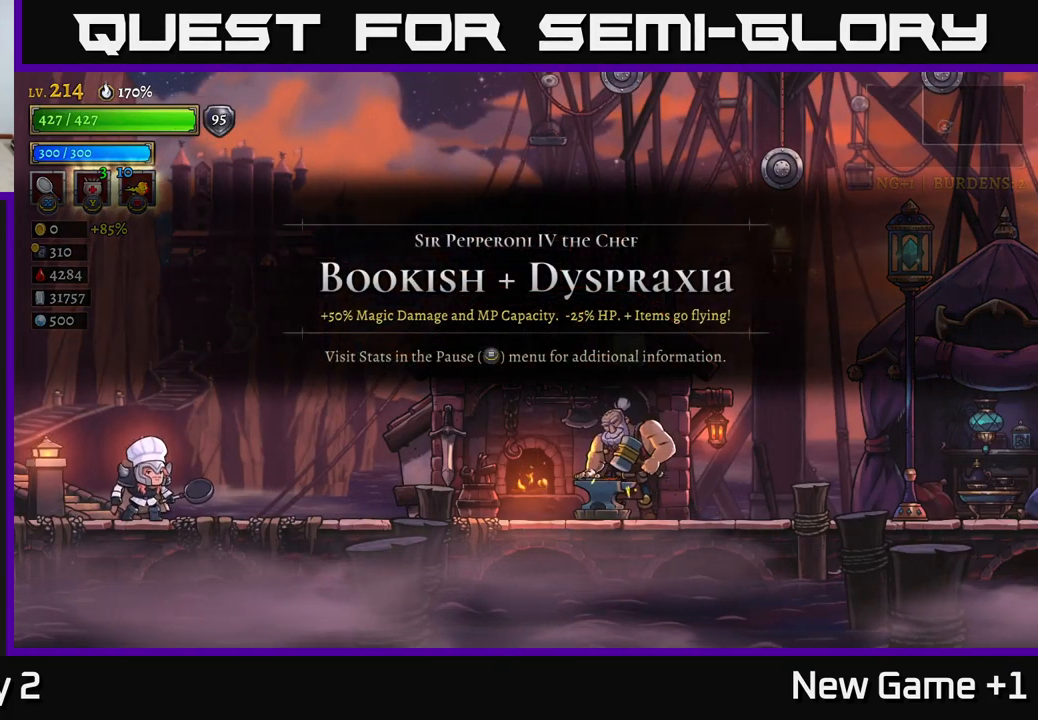
{"dt_ms": 500, "buttons": [], "left_stick": "center", "right_stick": "center", "events": []}
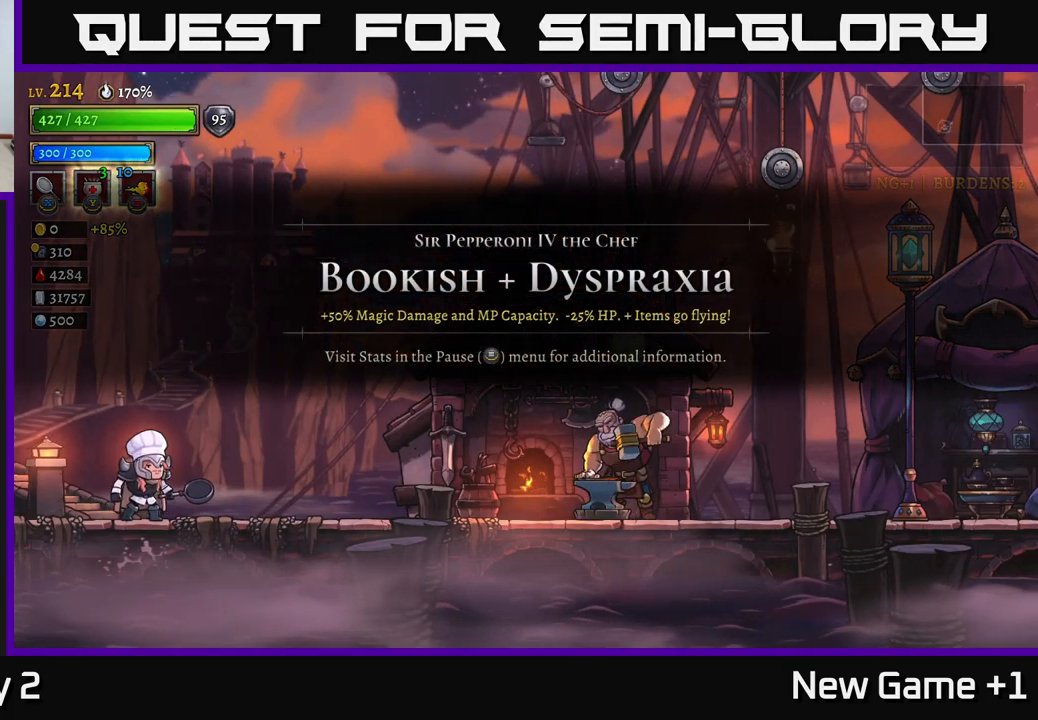
{"dt_ms": 500, "buttons": [], "left_stick": "center", "right_stick": "center", "events": []}
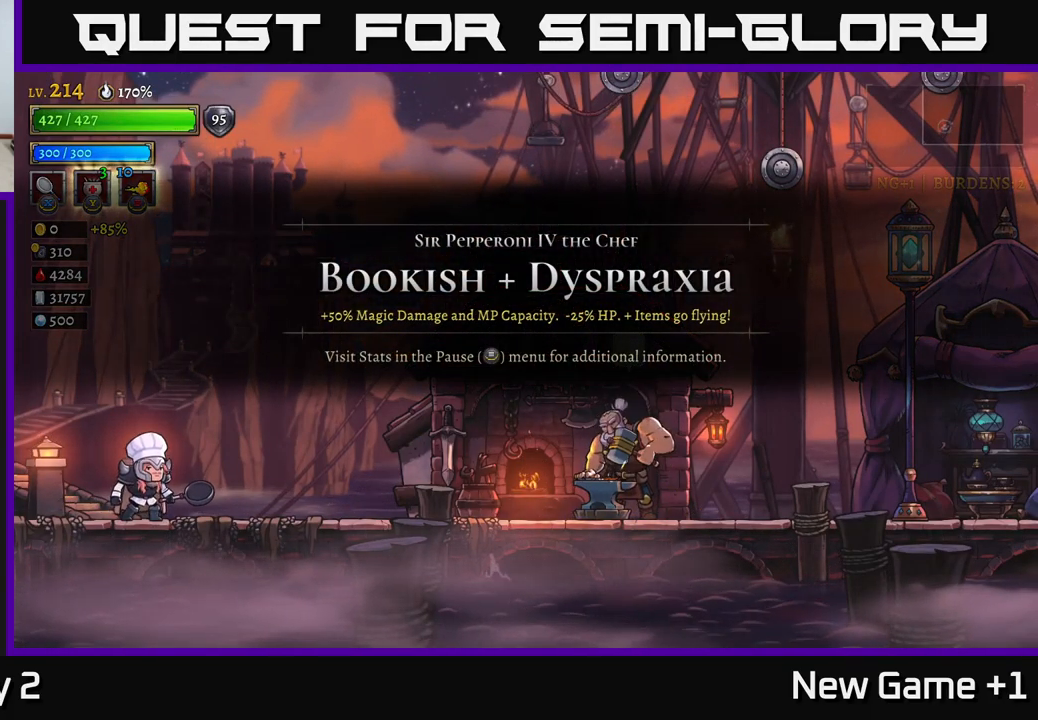
{"dt_ms": 500, "buttons": [], "left_stick": "center", "right_stick": "center", "events": []}
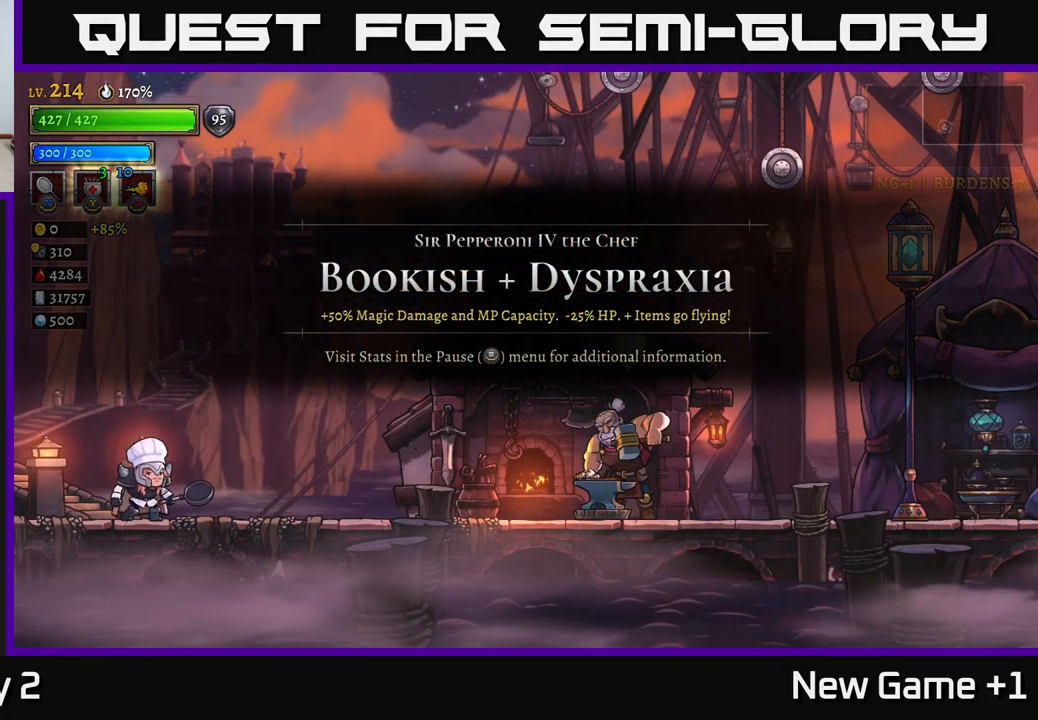
{"dt_ms": 500, "buttons": [], "left_stick": "center", "right_stick": "center", "events": []}
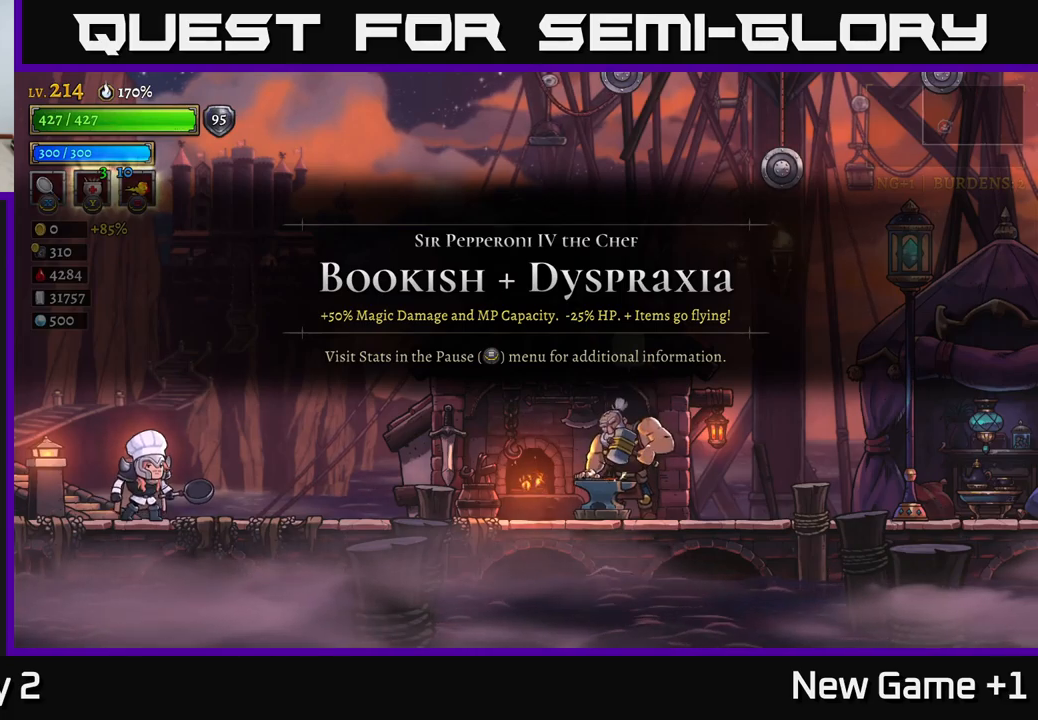
{"dt_ms": 500, "buttons": [], "left_stick": "center", "right_stick": "center", "events": []}
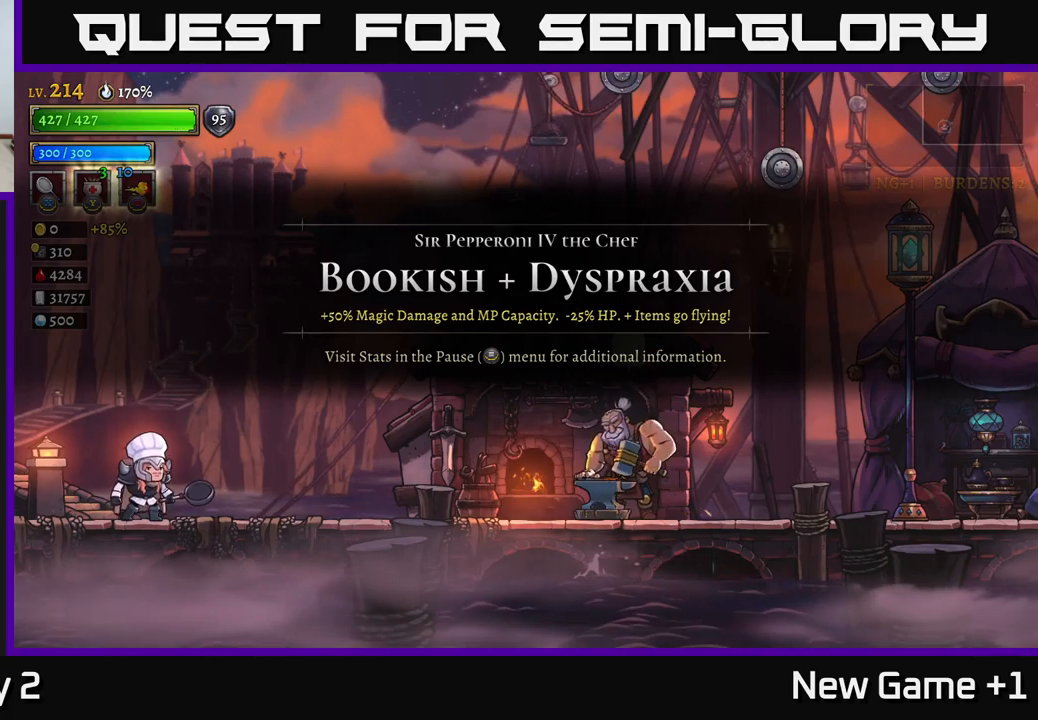
{"dt_ms": 500, "buttons": [], "left_stick": "center", "right_stick": "center", "events": []}
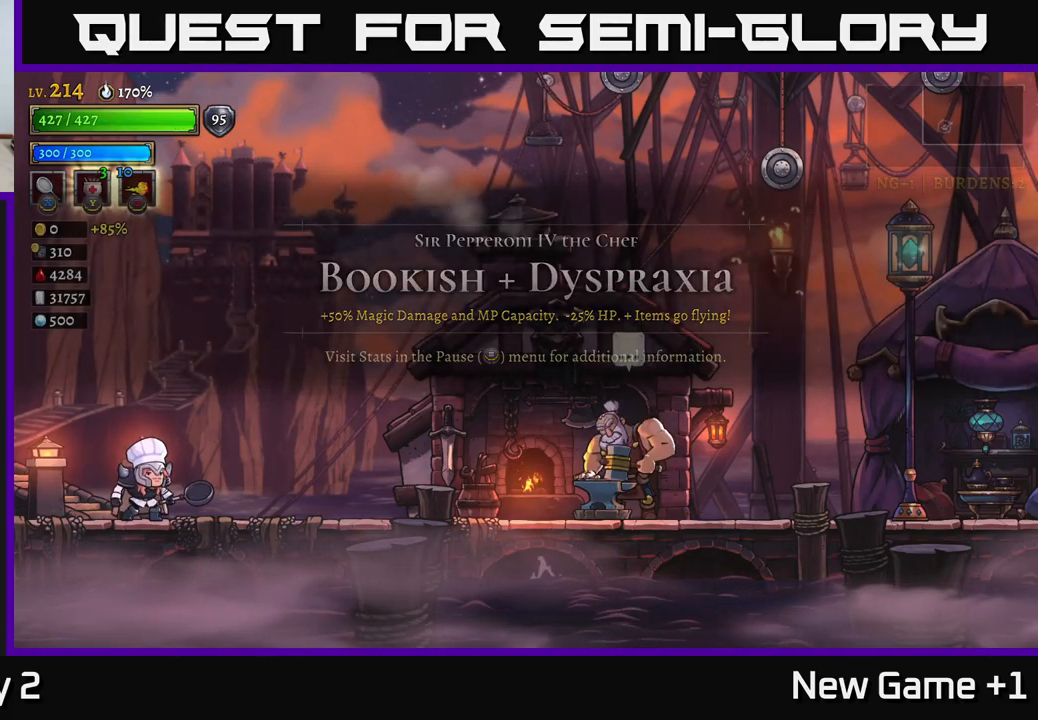
{"dt_ms": 500, "buttons": [], "left_stick": "center", "right_stick": "center", "events": [[167, "left_stick", "right"], [284, "left_stick", "center"]]}
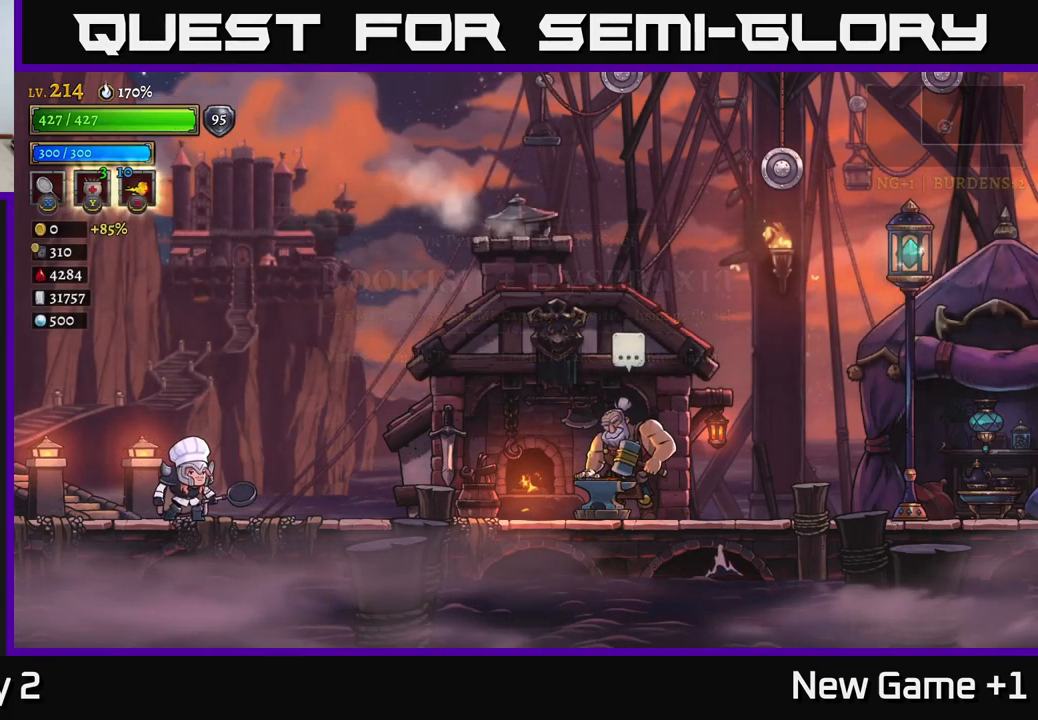
{"dt_ms": 500, "buttons": ["SELECT"], "left_stick": "center", "right_stick": "center", "events": [[400, "SELECT", "down"]]}
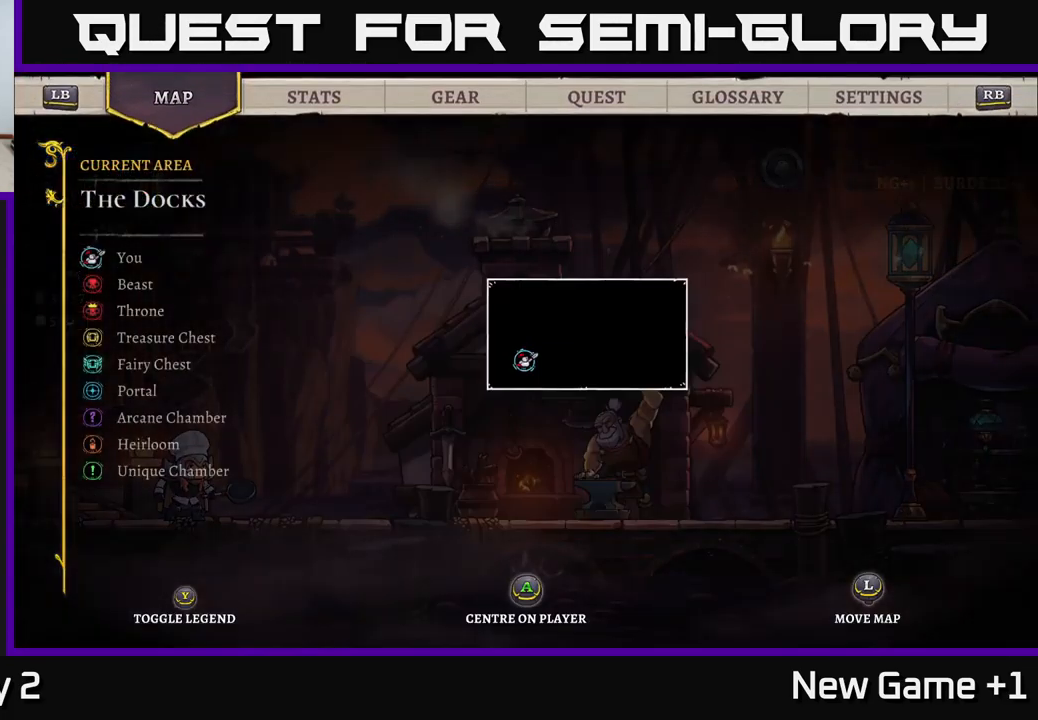
{"dt_ms": 500, "buttons": ["R1"], "left_stick": "center", "right_stick": "center", "events": [[17, "SELECT", "up"], [450, "R1", "down"]]}
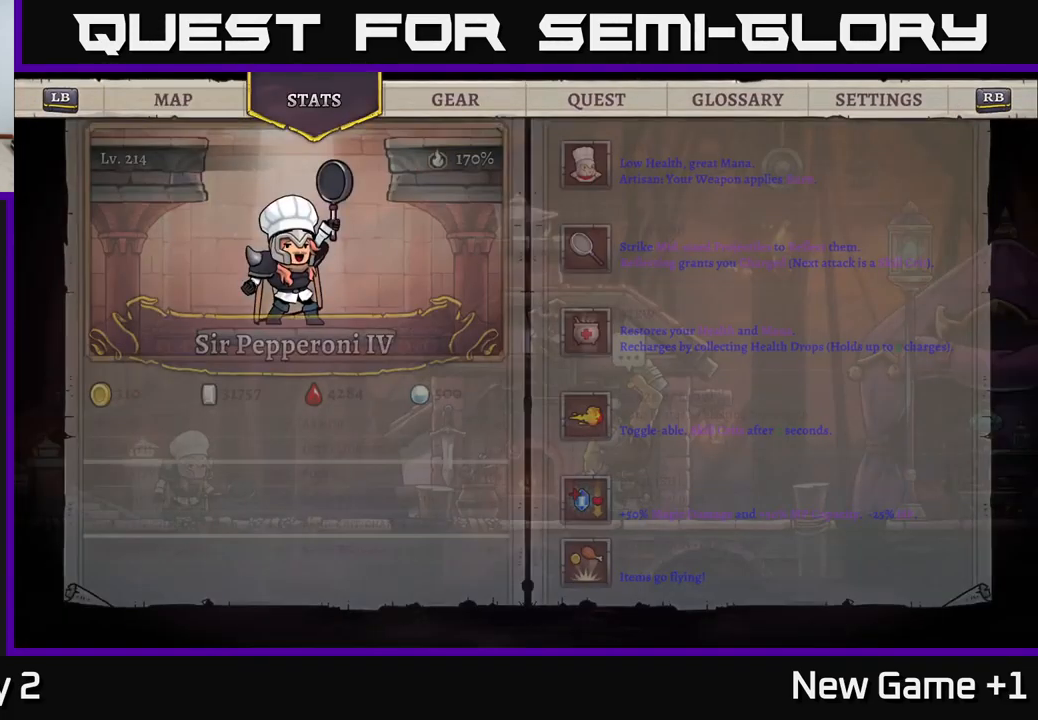
{"dt_ms": 500, "buttons": [], "left_stick": "center", "right_stick": "center", "events": [[67, "R1", "up"], [334, "R1", "down"], [434, "R1", "up"]]}
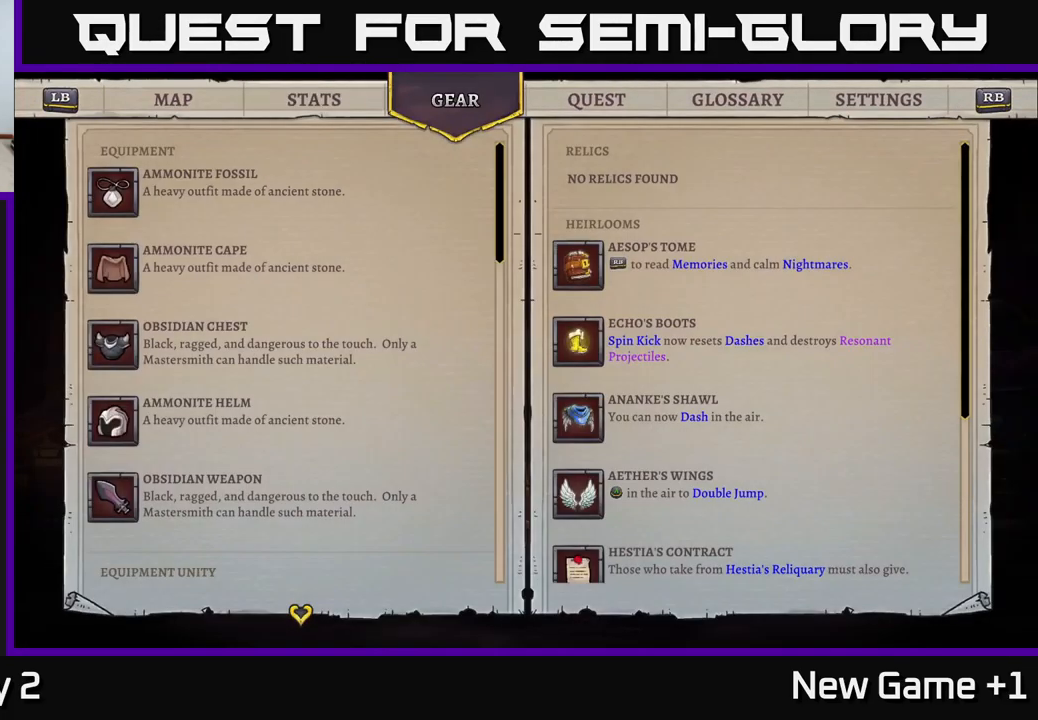
{"dt_ms": 500, "buttons": [], "left_stick": "center", "right_stick": "center", "events": [[267, "L1", "down"], [384, "L1", "up"]]}
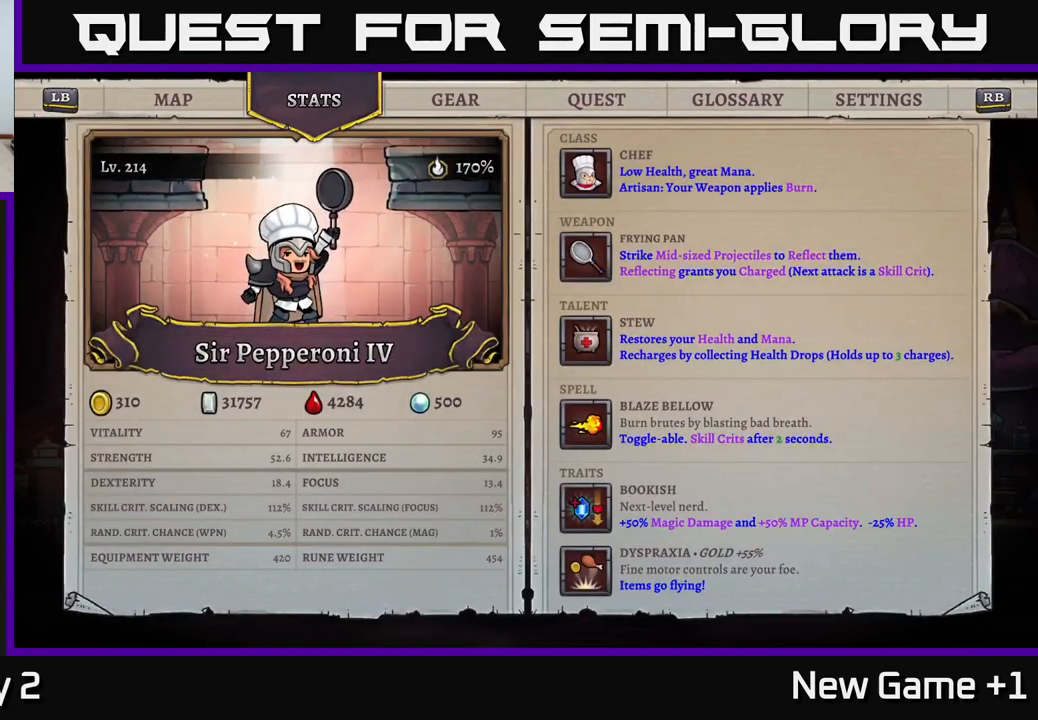
{"dt_ms": 500, "buttons": [], "left_stick": "center", "right_stick": "center", "events": []}
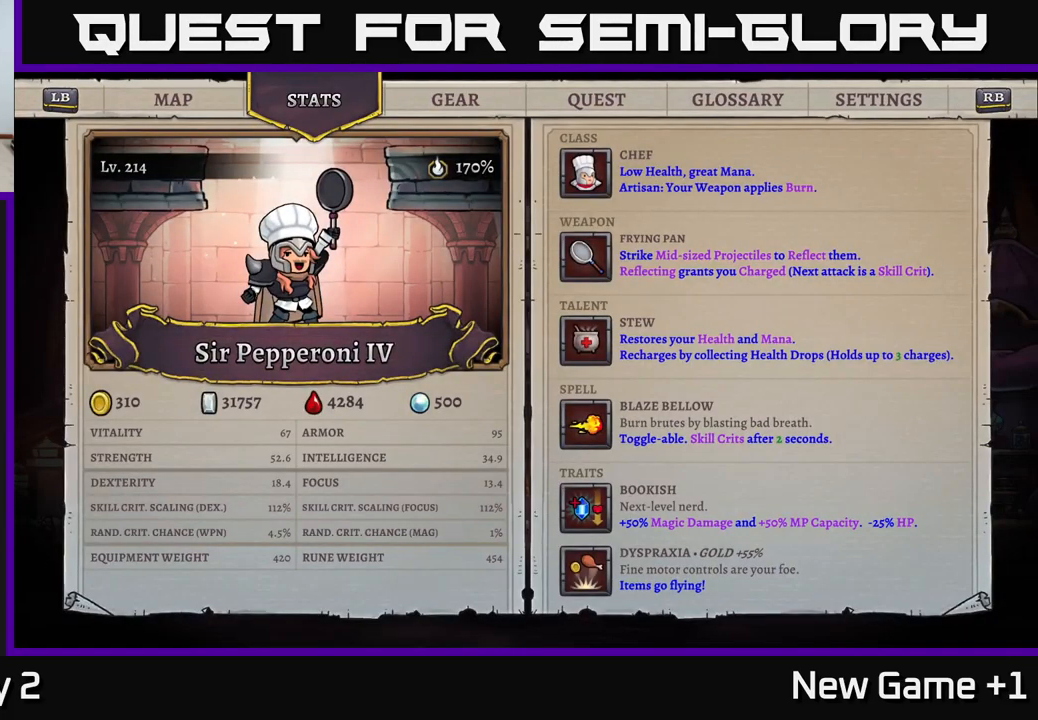
{"dt_ms": 500, "buttons": [], "left_stick": "center", "right_stick": "center", "events": []}